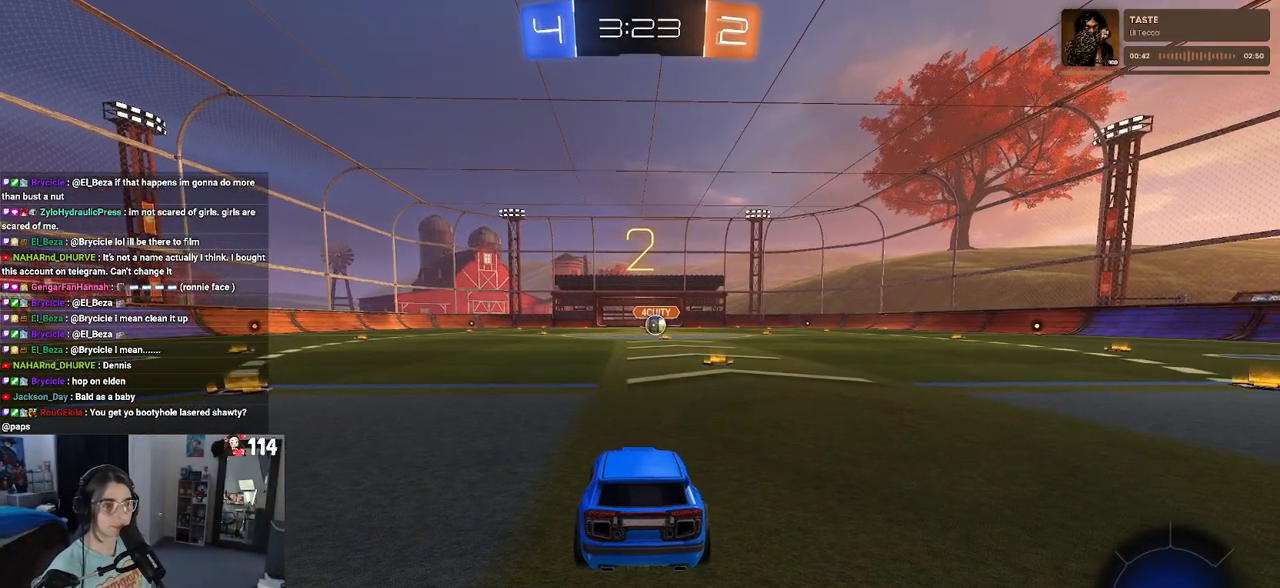
Gameplay with a controller (PlayStation layout); each line is a JSON object with the inputs held at the frame after it. "events" lists button and stick changes between this image and that frame as [ms after this image, input, new state], when the widget could be followed in between.
{"buttons": ["R2"], "left_stick": "center", "right_stick": "center", "events": [[33, "TRIANGLE", "up"]]}
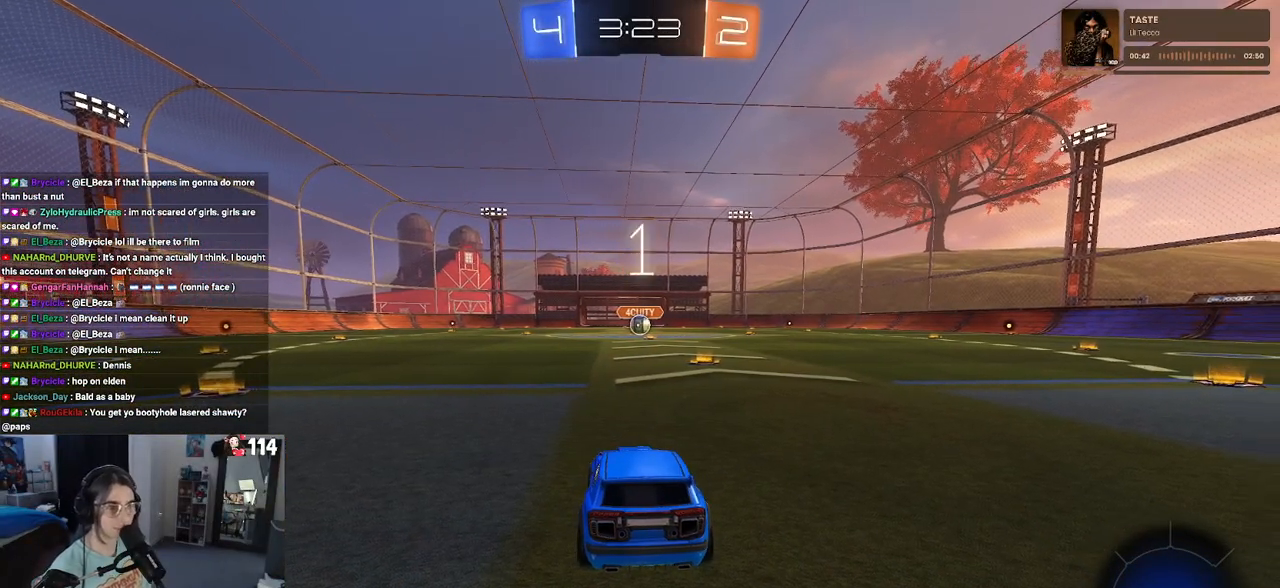
{"buttons": ["R1", "R2"], "left_stick": "center", "right_stick": "center", "events": [[283, "R1", "down"]]}
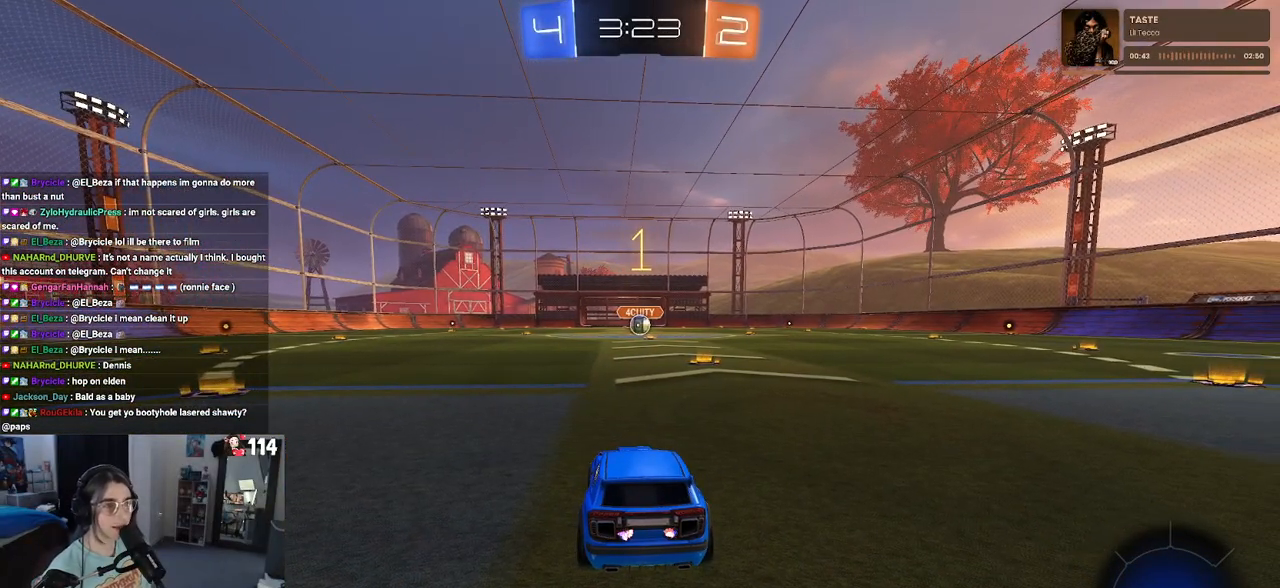
{"buttons": ["R1", "R2"], "left_stick": "right", "right_stick": "center", "events": [[350, "left_stick", "right"]]}
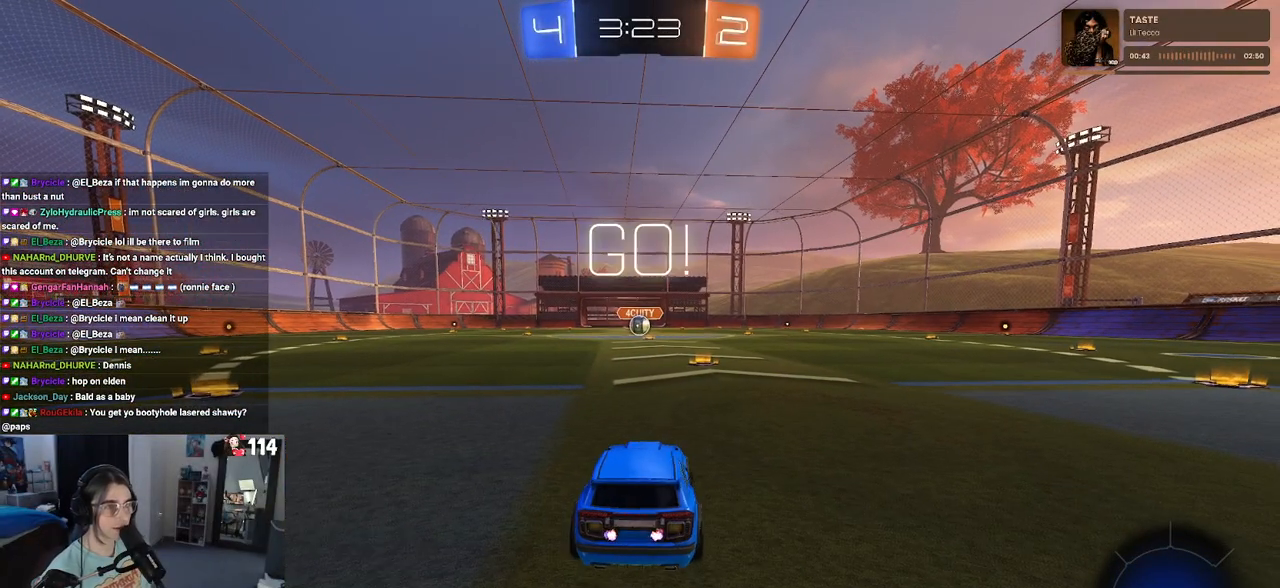
{"buttons": ["CROSS", "R1", "R2"], "left_stick": "up-left", "right_stick": "center", "events": [[100, "left_stick", "center"], [417, "CROSS", "down"], [433, "left_stick", "up-left"]]}
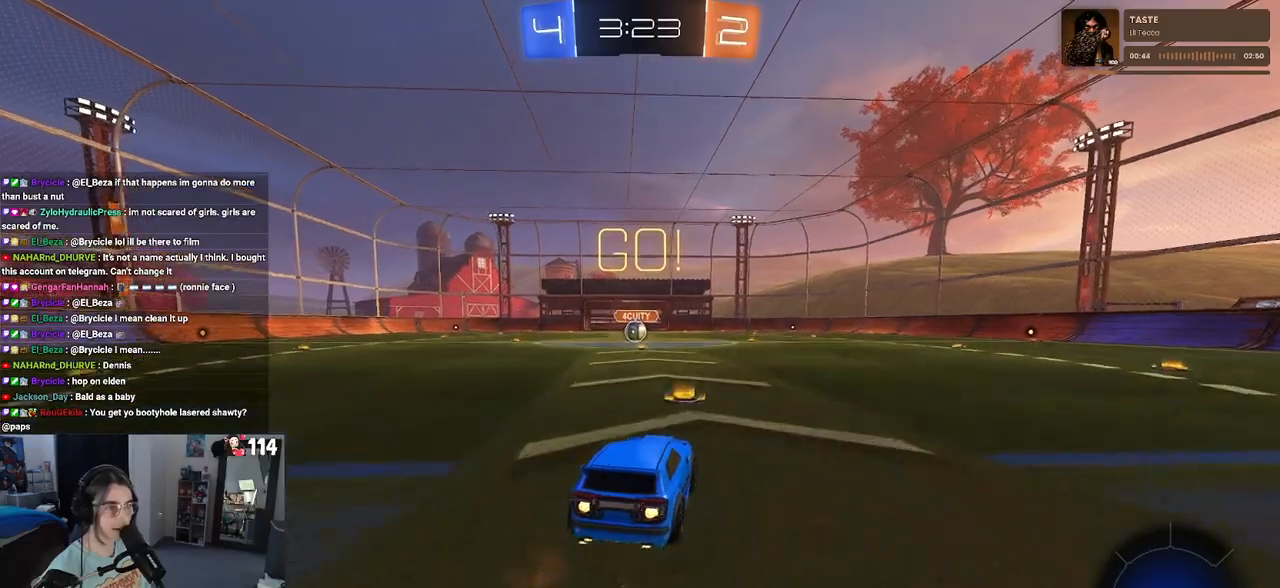
{"buttons": ["SQUARE", "R1", "R2"], "left_stick": "down-left", "right_stick": "center", "events": [[33, "CROSS", "up"], [67, "CROSS", "down"], [117, "SQUARE", "down"], [167, "CROSS", "up"], [167, "left_stick", "down"], [417, "left_stick", "down-left"]]}
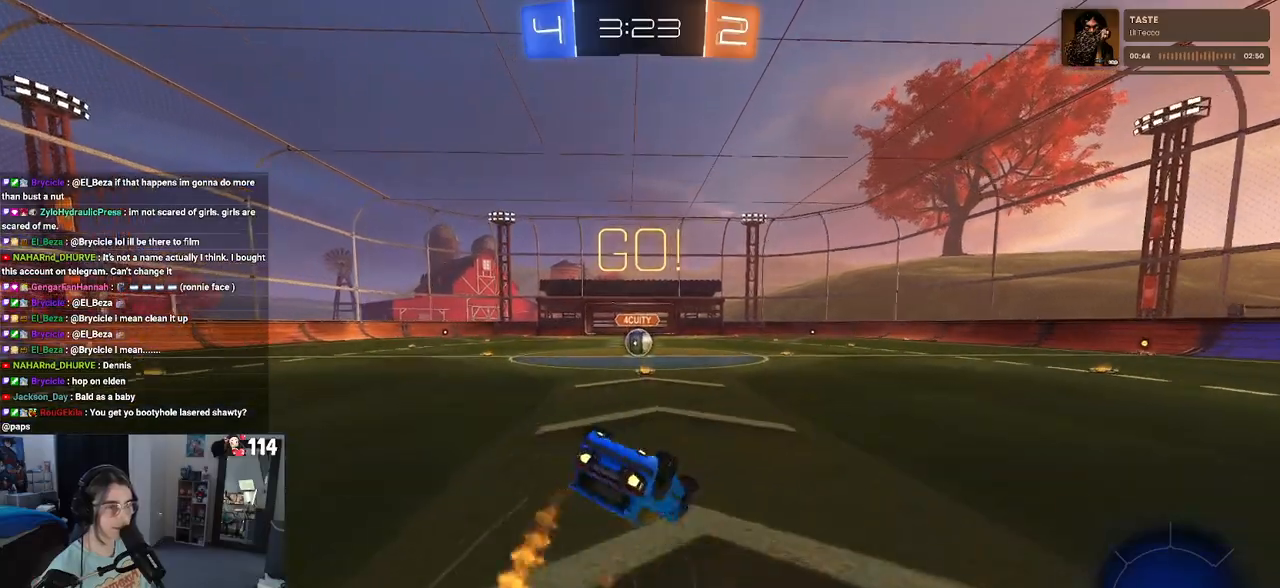
{"buttons": ["SQUARE", "R1", "R2"], "left_stick": "down-left", "right_stick": "center", "events": []}
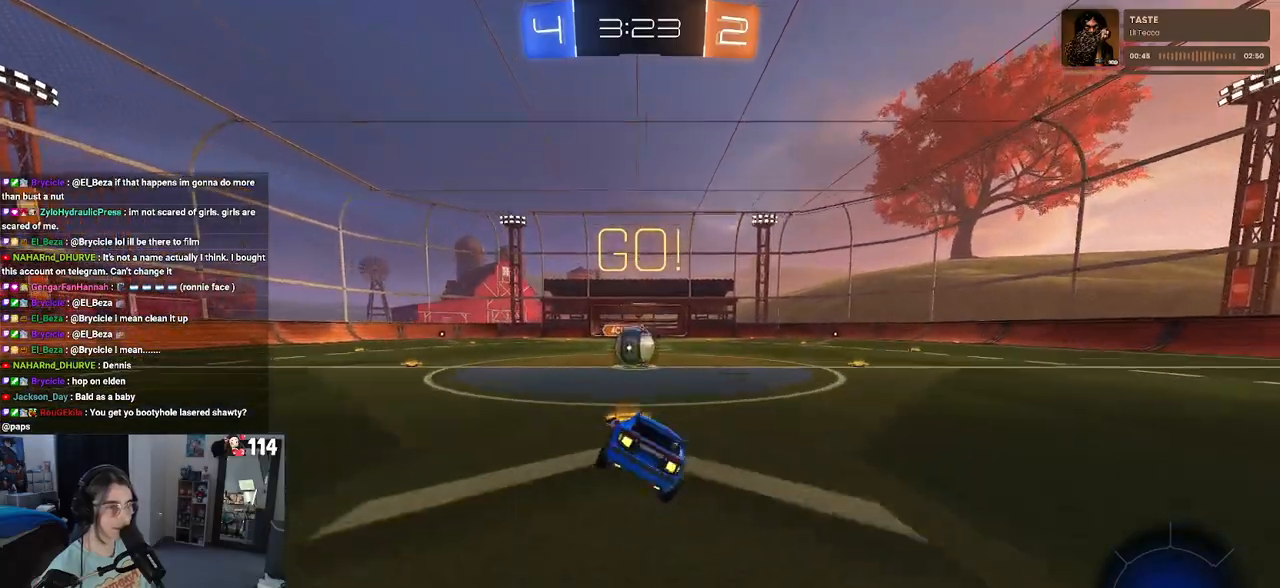
{"buttons": ["R2"], "left_stick": "up-left", "right_stick": "center", "events": [[100, "left_stick", "down-right"], [200, "R1", "up"], [217, "SQUARE", "up"], [300, "left_stick", "center"], [350, "CROSS", "down"], [417, "left_stick", "up-left"], [483, "CROSS", "up"]]}
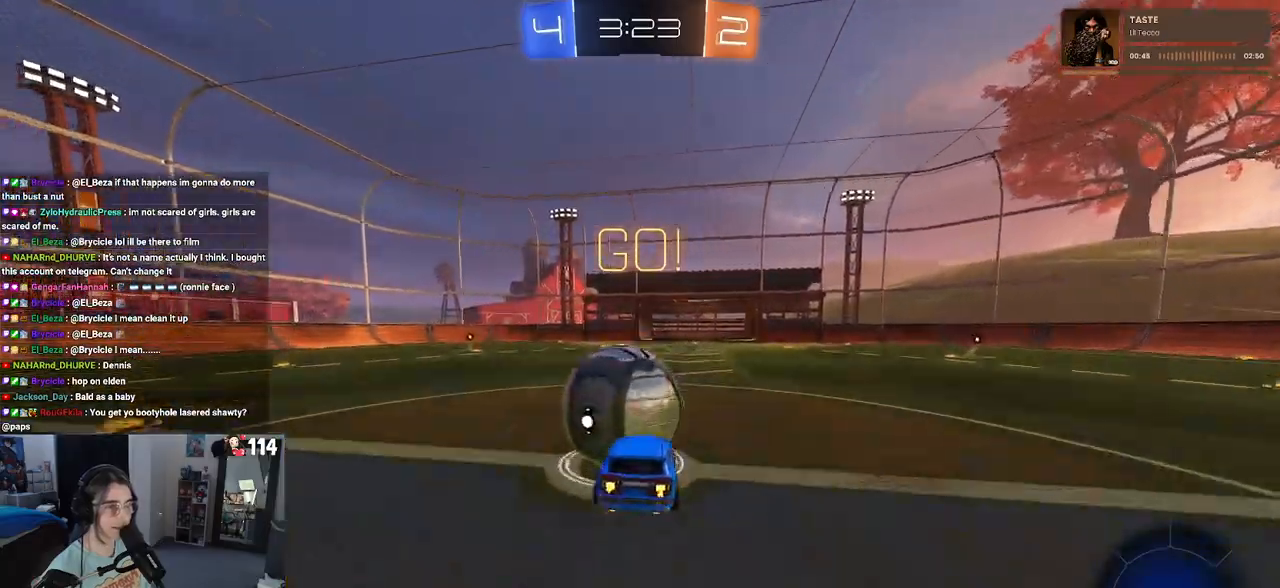
{"buttons": ["SQUARE", "R2"], "left_stick": "down-left", "right_stick": "center", "events": [[17, "CROSS", "down"], [50, "SQUARE", "down"], [100, "left_stick", "down-left"], [117, "CROSS", "up"]]}
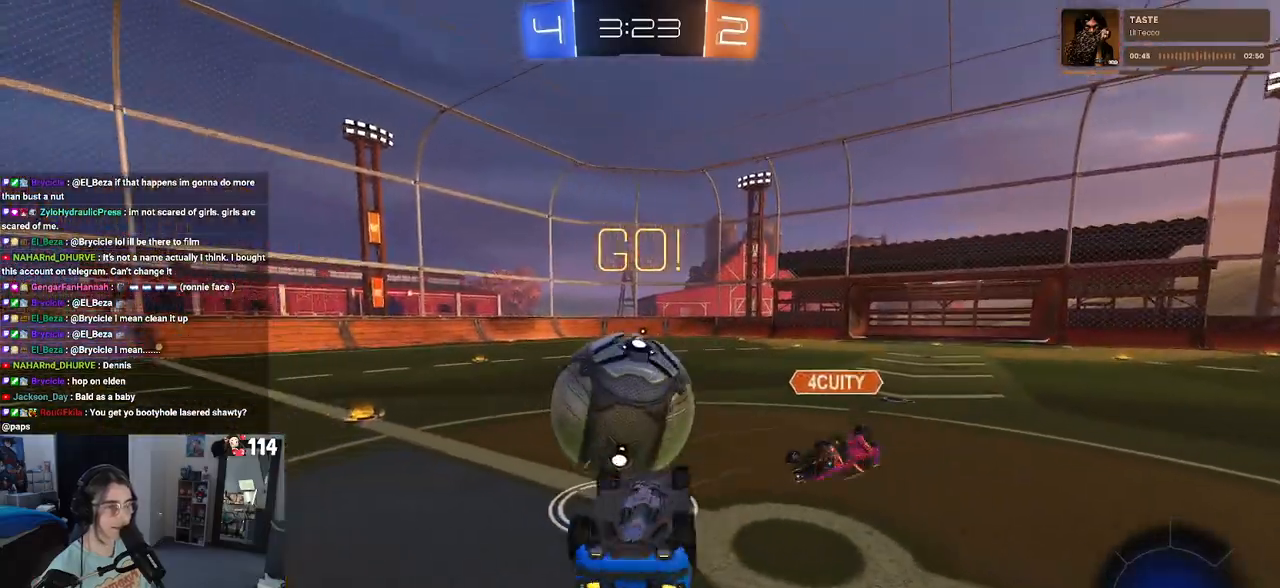
{"buttons": ["R2"], "left_stick": "center", "right_stick": "center", "events": [[350, "SQUARE", "up"], [383, "left_stick", "center"]]}
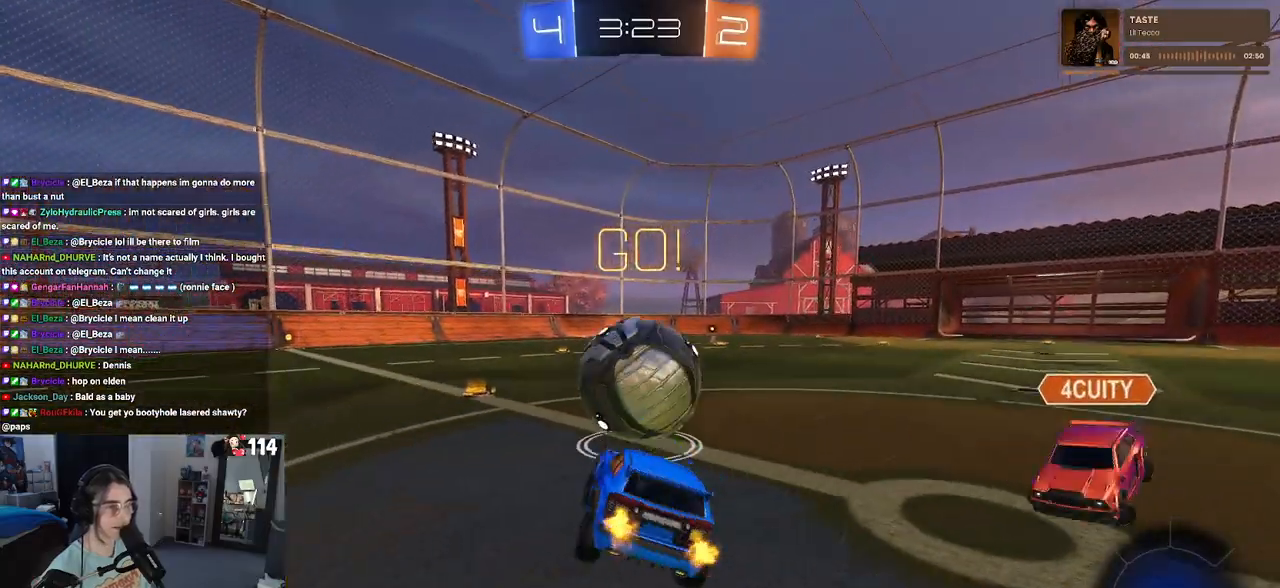
{"buttons": ["R2"], "left_stick": "left", "right_stick": "center", "events": [[100, "left_stick", "right"], [167, "R1", "down"], [417, "left_stick", "center"], [483, "R1", "up"], [500, "left_stick", "left"]]}
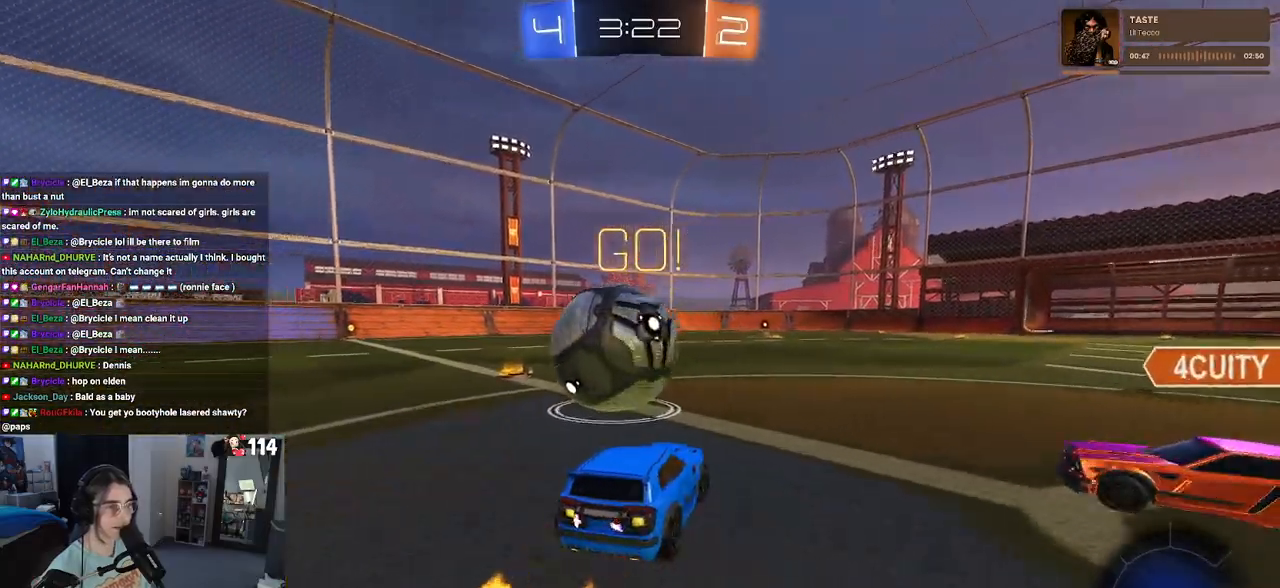
{"buttons": ["R2"], "left_stick": "center", "right_stick": "center", "events": [[367, "left_stick", "center"]]}
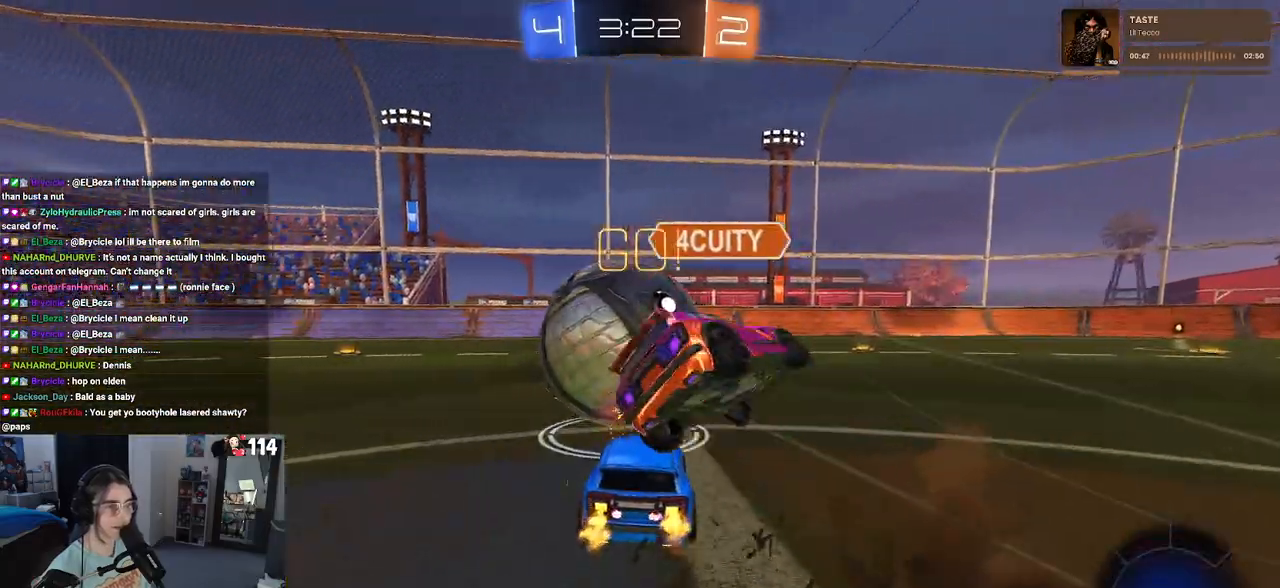
{"buttons": ["SQUARE", "R1", "R2"], "left_stick": "down", "right_stick": "center", "events": [[50, "CROSS", "down"], [83, "R1", "down"], [83, "left_stick", "up"], [133, "left_stick", "up-left"], [150, "CROSS", "up"], [200, "CROSS", "down"], [233, "SQUARE", "down"], [267, "left_stick", "down"], [283, "CROSS", "up"]]}
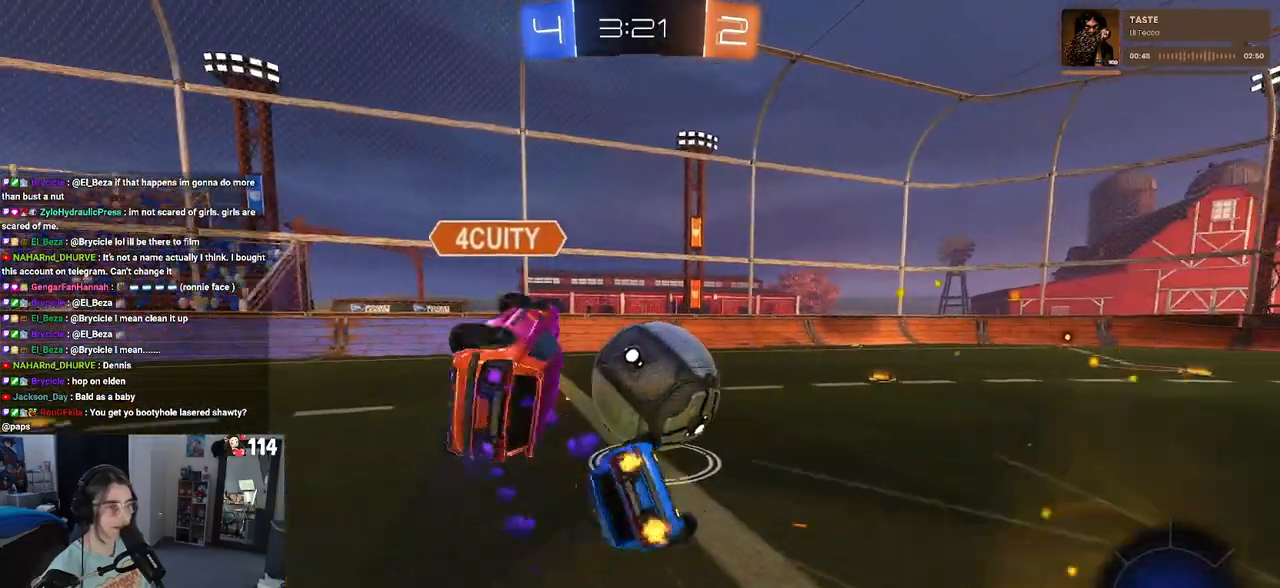
{"buttons": ["SQUARE", "R1", "R2"], "left_stick": "down-left", "right_stick": "center", "events": [[17, "left_stick", "down-left"]]}
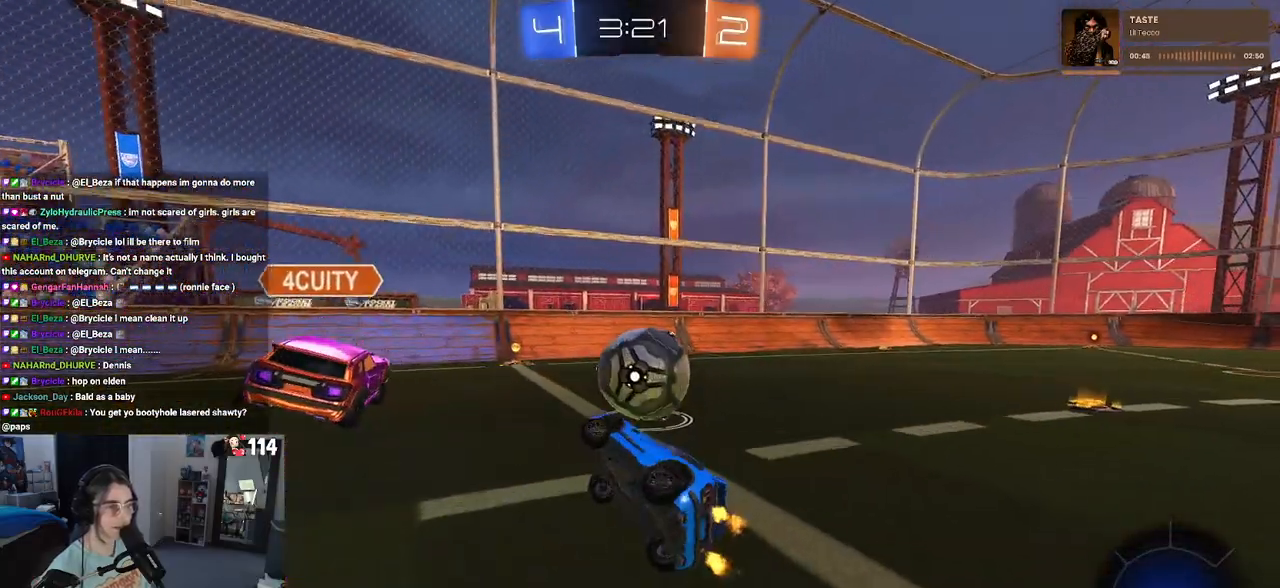
{"buttons": ["CROSS", "R2"], "left_stick": "up-right", "right_stick": "center", "events": [[100, "SQUARE", "up"], [100, "left_stick", "down-right"], [150, "R1", "up"], [283, "left_stick", "left"], [383, "CROSS", "down"], [417, "left_stick", "up-right"], [450, "CROSS", "up"], [500, "CROSS", "down"]]}
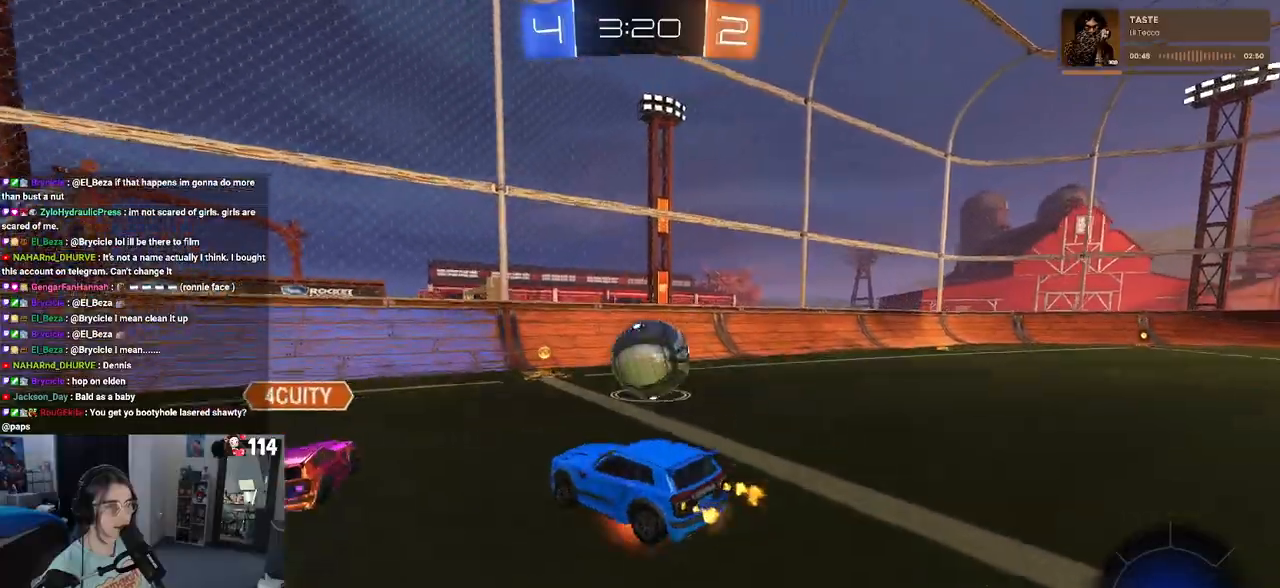
{"buttons": ["SQUARE", "R2"], "left_stick": "down-right", "right_stick": "center", "events": [[17, "SQUARE", "down"], [67, "CROSS", "up"], [100, "left_stick", "down"], [200, "left_stick", "down-right"]]}
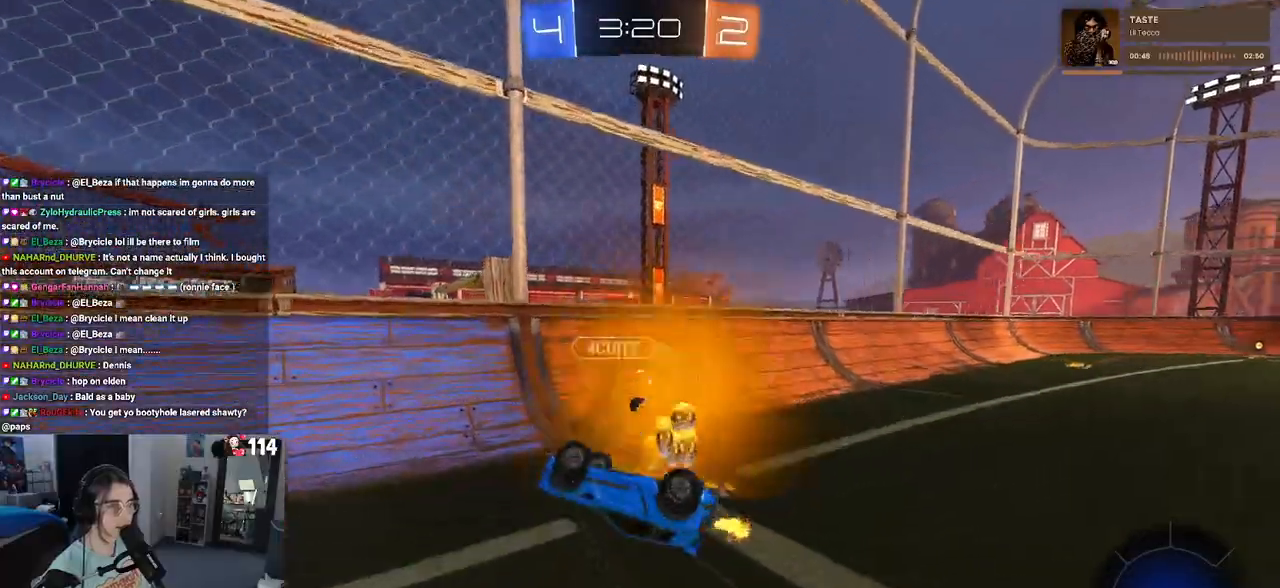
{"buttons": ["R2"], "left_stick": "left", "right_stick": "center", "events": [[217, "SQUARE", "up"], [283, "left_stick", "left"]]}
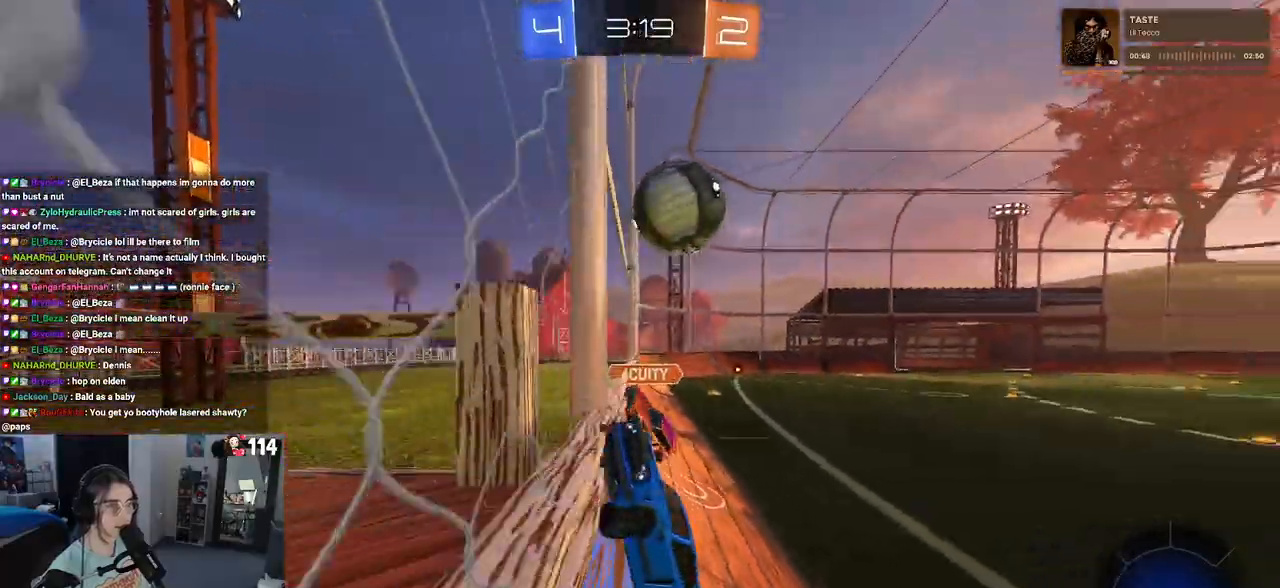
{"buttons": ["R2"], "left_stick": "left", "right_stick": "center", "events": [[250, "TRIANGLE", "down"], [350, "TRIANGLE", "up"]]}
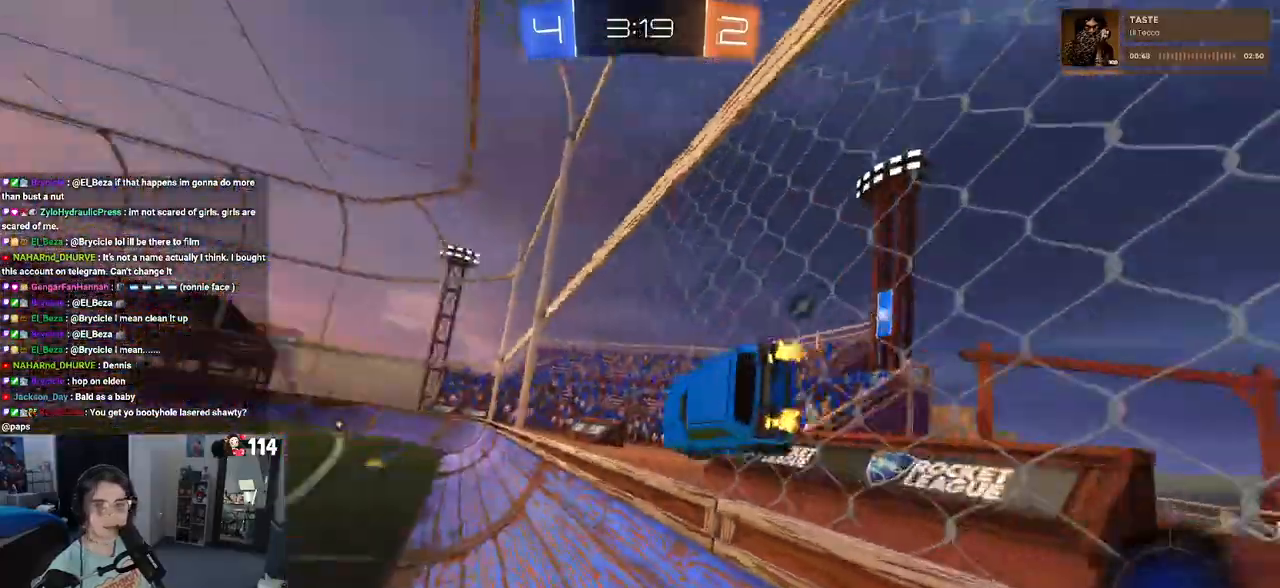
{"buttons": ["R2"], "left_stick": "down-right", "right_stick": "center", "events": [[17, "left_stick", "center"], [133, "CROSS", "down"], [183, "left_stick", "down-right"], [200, "SQUARE", "down"], [233, "CROSS", "up"], [383, "SQUARE", "up"]]}
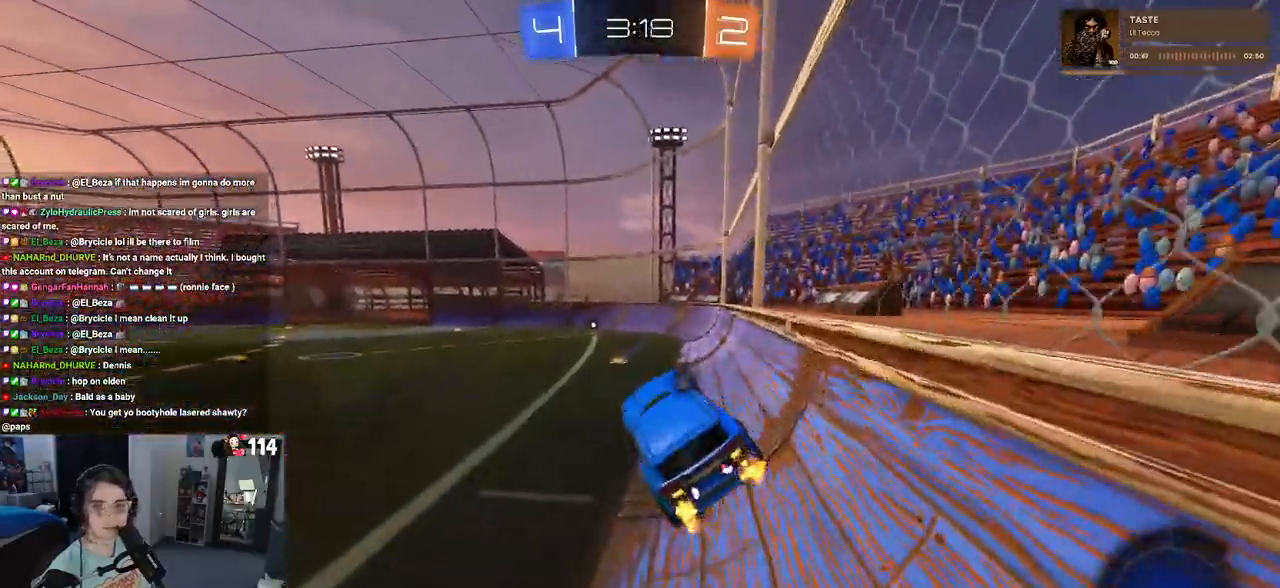
{"buttons": ["R2"], "left_stick": "center", "right_stick": "center", "events": [[17, "left_stick", "center"], [183, "left_stick", "up"], [267, "CROSS", "down"], [383, "CROSS", "up"], [483, "left_stick", "center"]]}
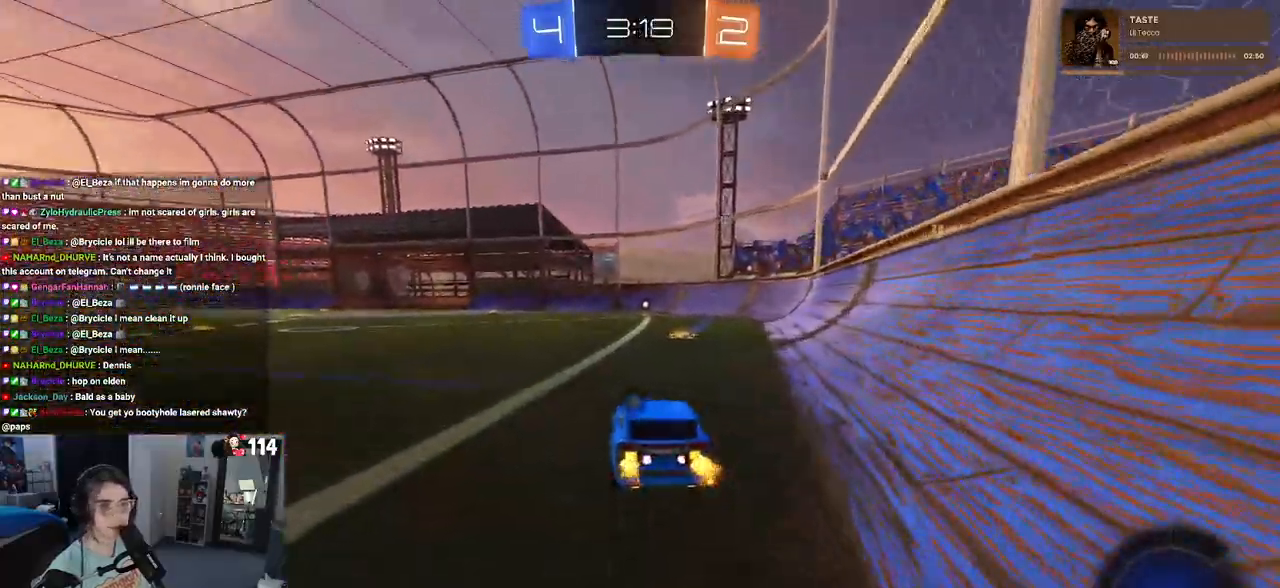
{"buttons": ["R2"], "left_stick": "center", "right_stick": "center", "events": []}
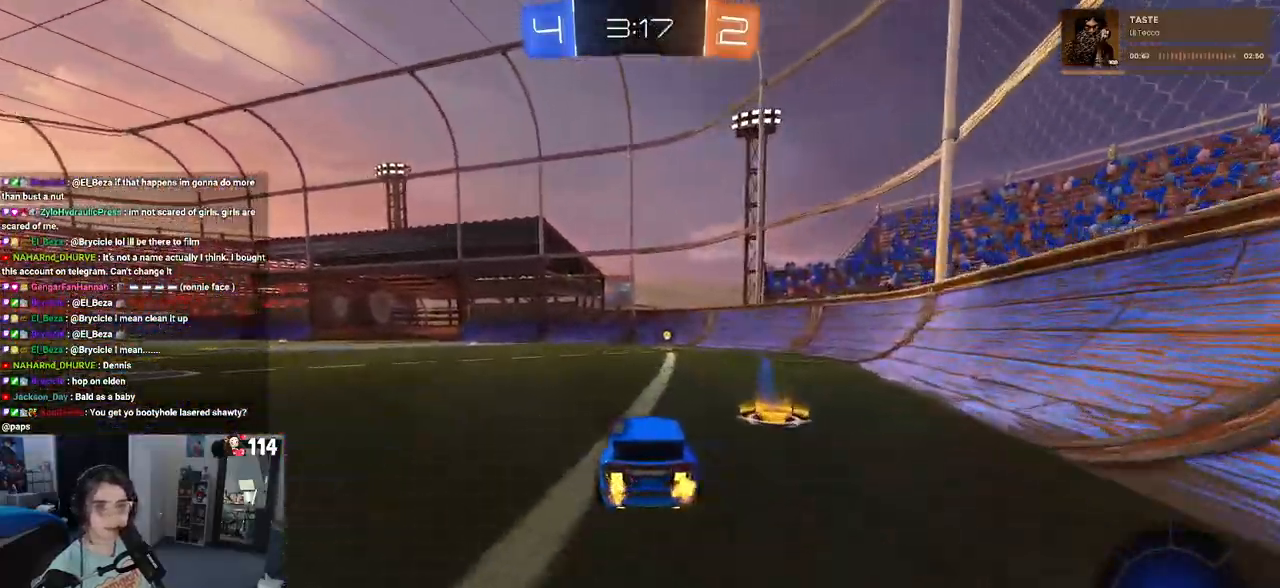
{"buttons": ["TRIANGLE", "R1", "R2"], "left_stick": "center", "right_stick": "center", "events": [[50, "R1", "down"], [383, "TRIANGLE", "down"]]}
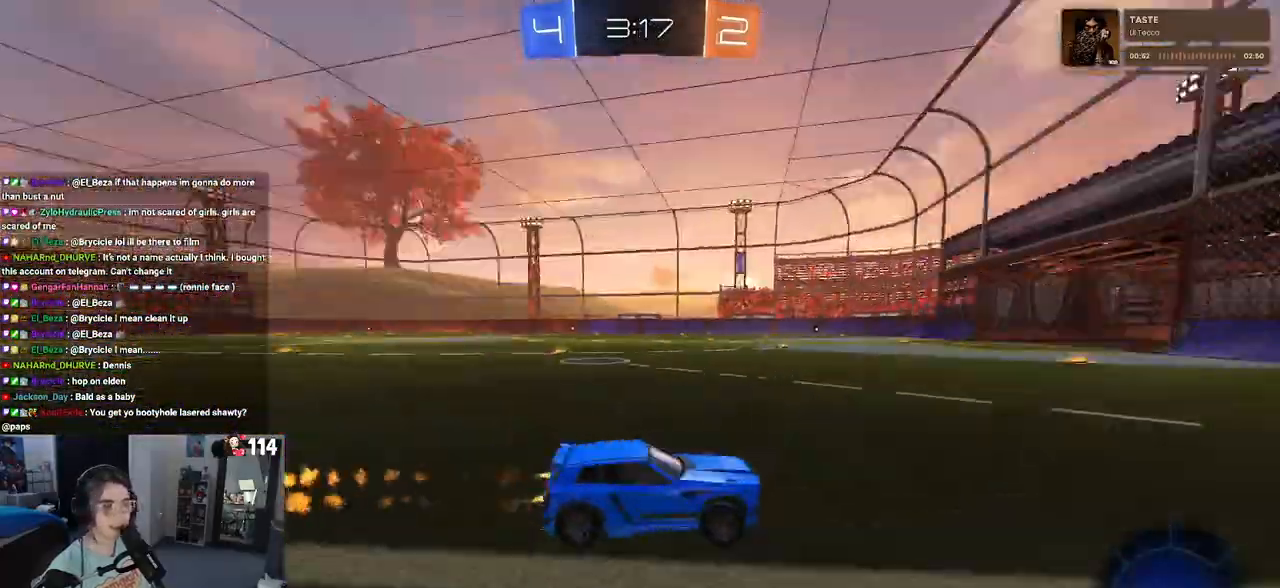
{"buttons": ["R2"], "left_stick": "left", "right_stick": "center", "events": [[67, "R1", "up"], [67, "TRIANGLE", "up"], [267, "left_stick", "left"], [283, "SQUARE", "down"], [483, "SQUARE", "up"]]}
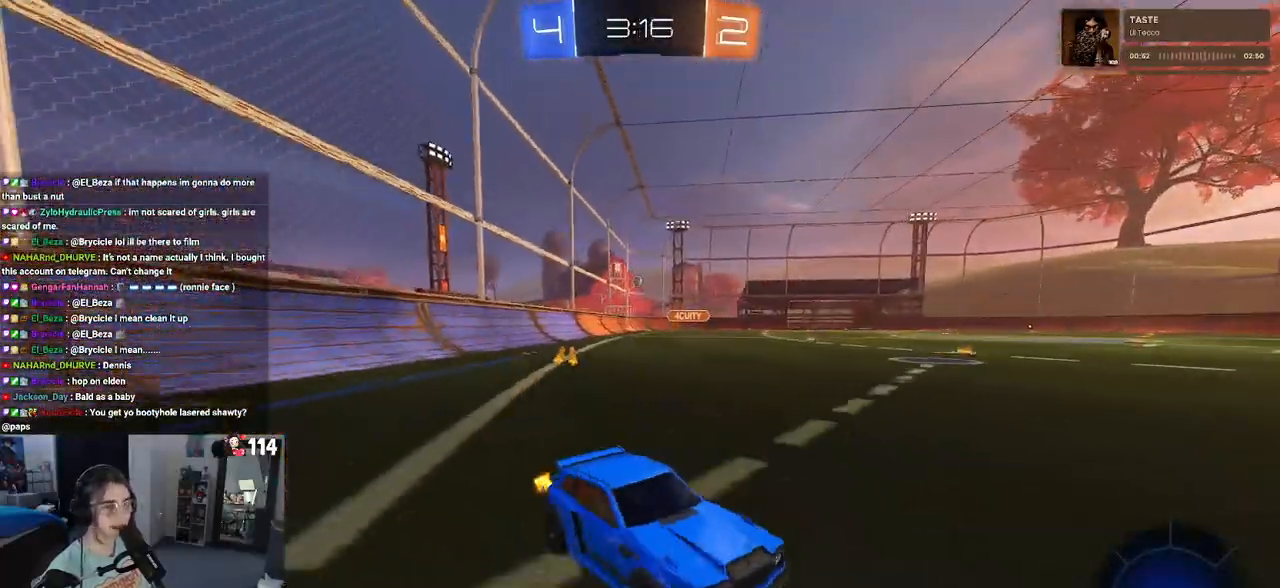
{"buttons": ["R2"], "left_stick": "left", "right_stick": "center", "events": []}
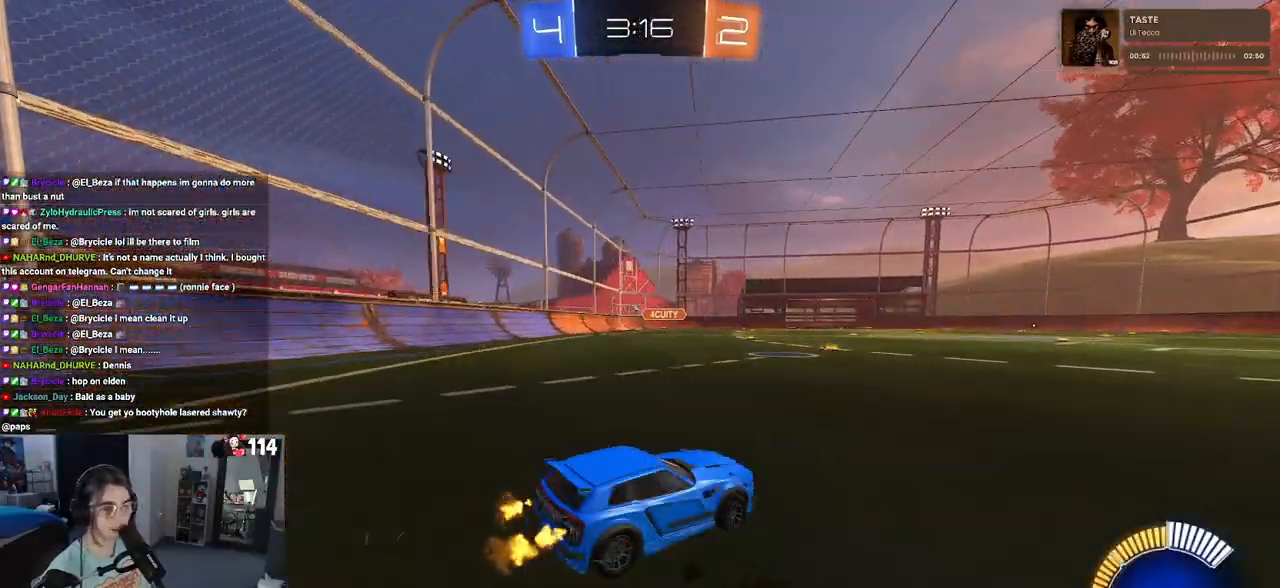
{"buttons": ["R2"], "left_stick": "left", "right_stick": "center", "events": []}
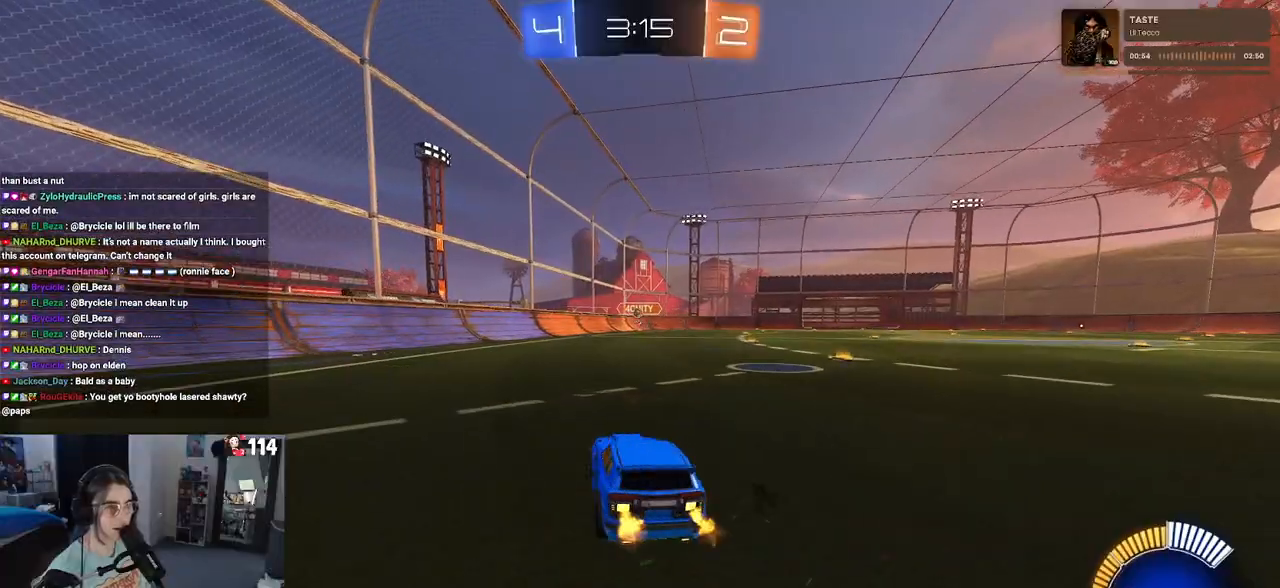
{"buttons": ["R1", "R2"], "left_stick": "right", "right_stick": "center", "events": [[183, "left_stick", "center"], [233, "left_stick", "right"], [500, "R1", "down"]]}
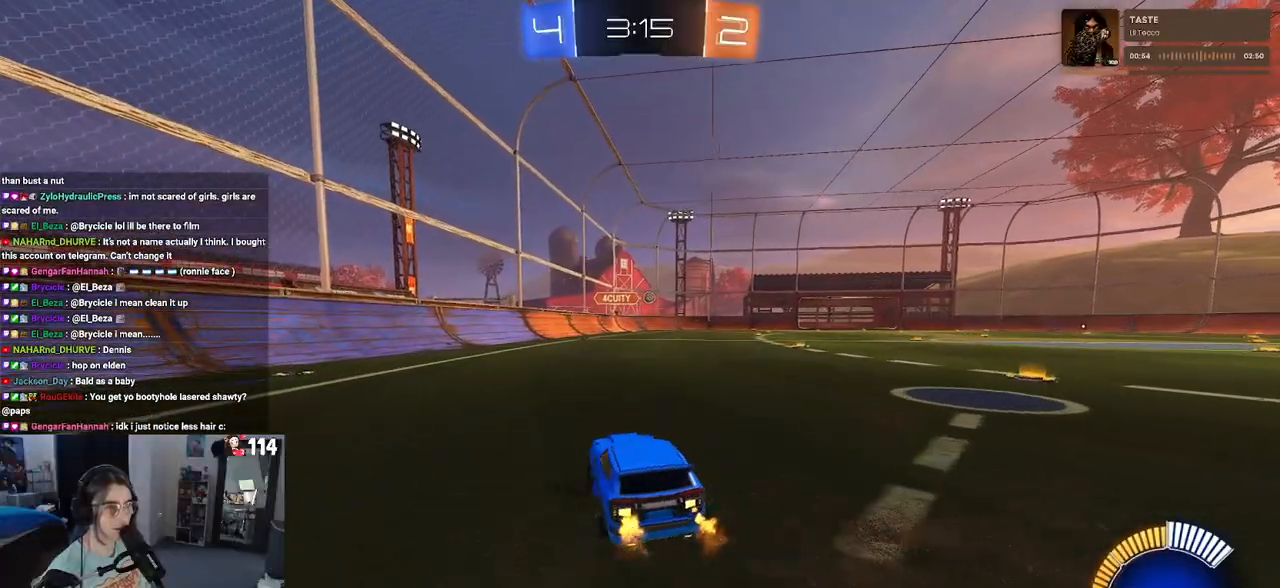
{"buttons": ["R1", "R2"], "left_stick": "right", "right_stick": "center", "events": [[233, "left_stick", "center"], [467, "left_stick", "right"]]}
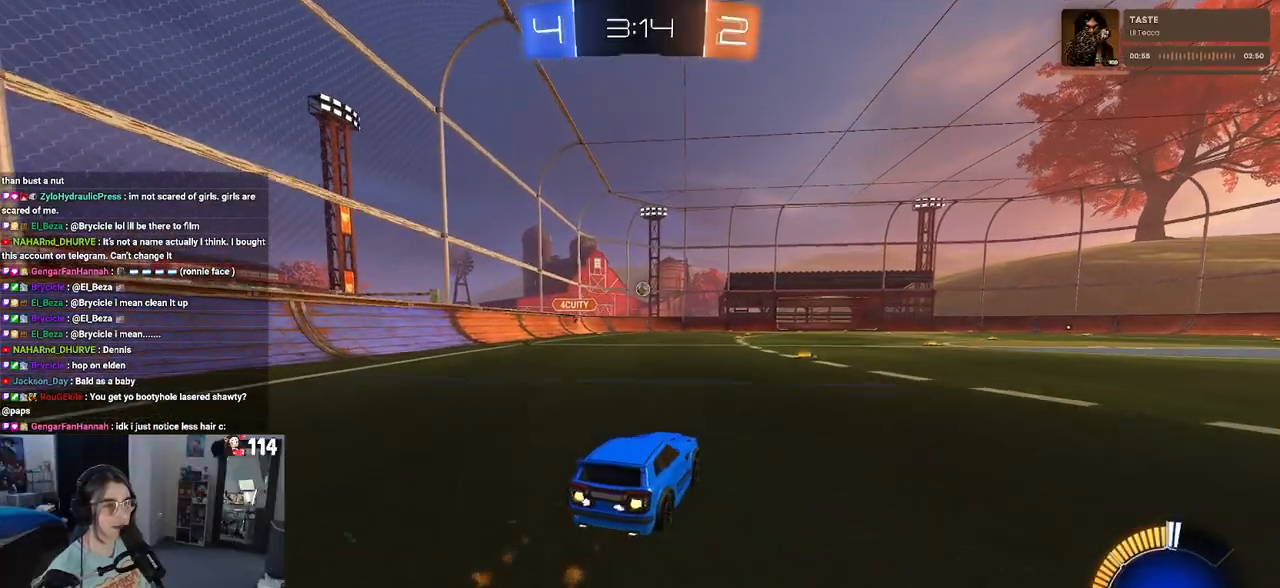
{"buttons": ["R2"], "left_stick": "center", "right_stick": "center", "events": [[33, "left_stick", "center"], [200, "R1", "up"]]}
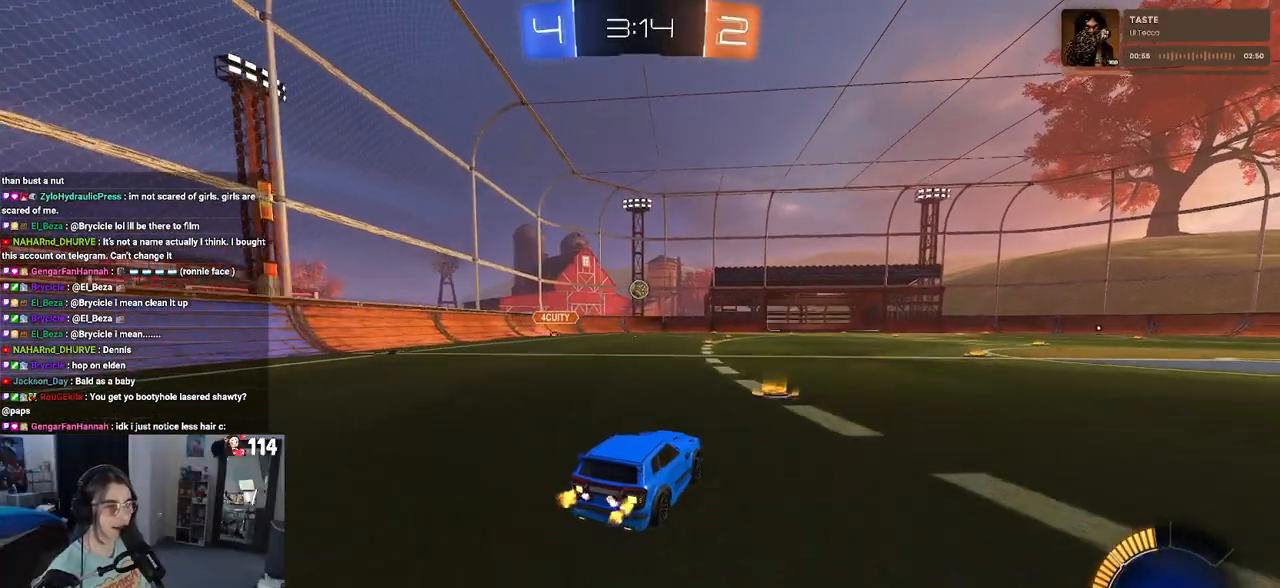
{"buttons": ["R2"], "left_stick": "right", "right_stick": "center", "events": [[367, "left_stick", "right"], [383, "SQUARE", "down"], [500, "SQUARE", "up"]]}
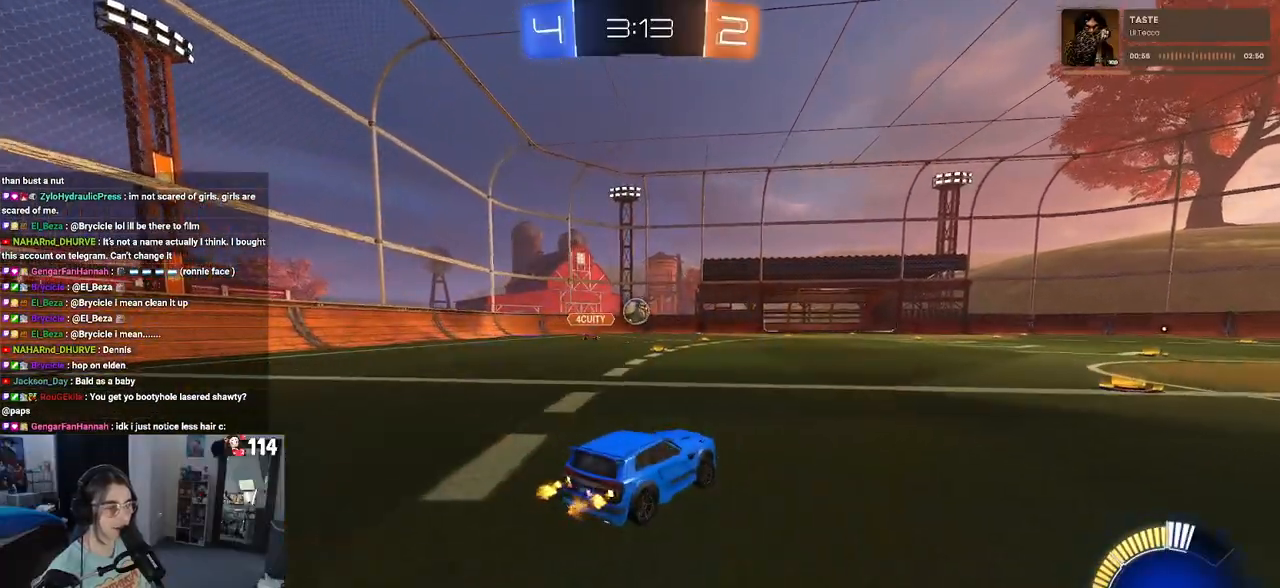
{"buttons": ["R2"], "left_stick": "right", "right_stick": "center", "events": []}
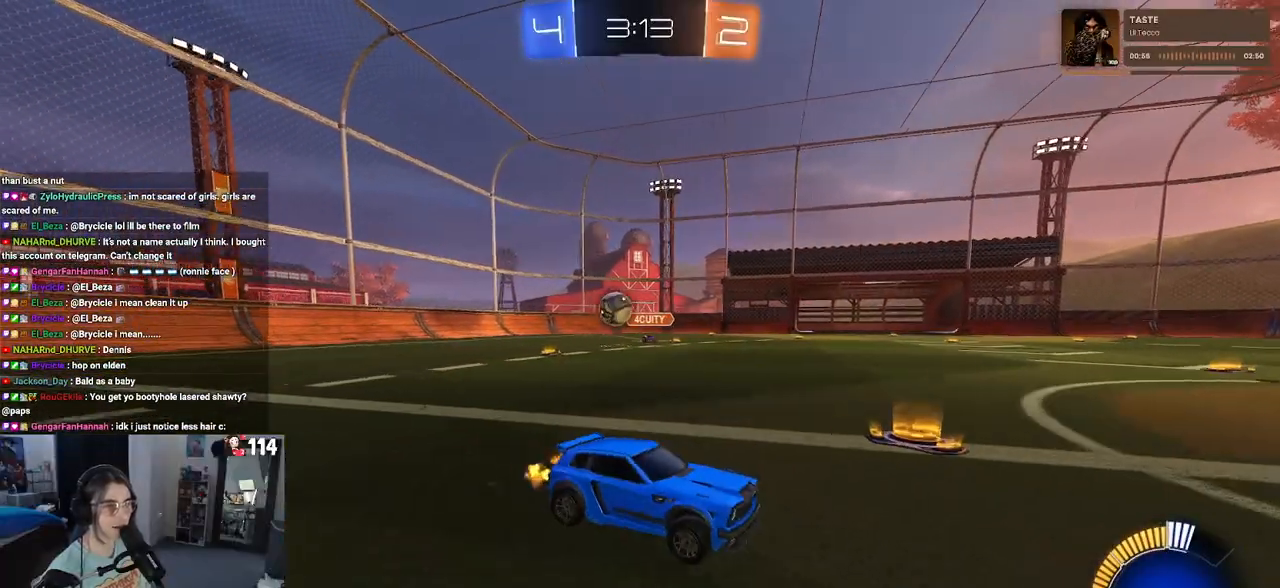
{"buttons": ["R2"], "left_stick": "right", "right_stick": "center", "events": []}